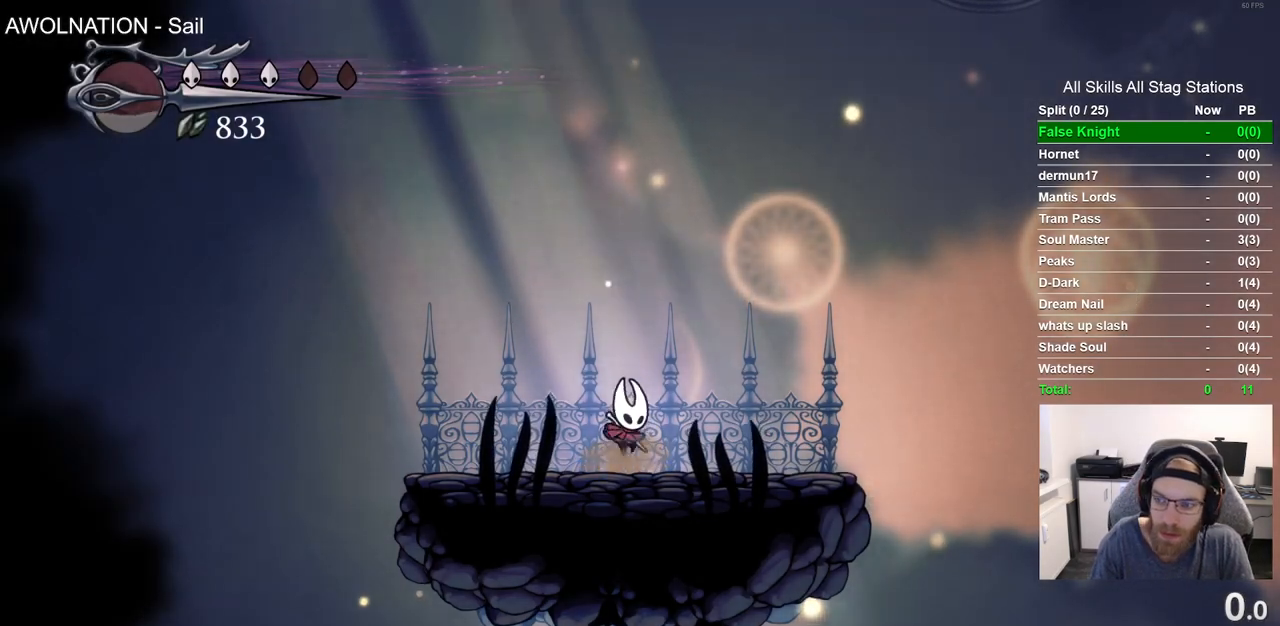
Gameplay with a controller (PlayStation layout); each line is a JSON object with the inputs held at the frame after it. "events" lists button and stick changes between this image and that frame as [ms after this image, input, new state], when the widget could be followed in between. Not read: R1.
{"buttons": [], "left_stick": "center", "right_stick": "center", "events": [[83, "CROSS", "up"], [367, "CROSS", "down"], [450, "CROSS", "up"]]}
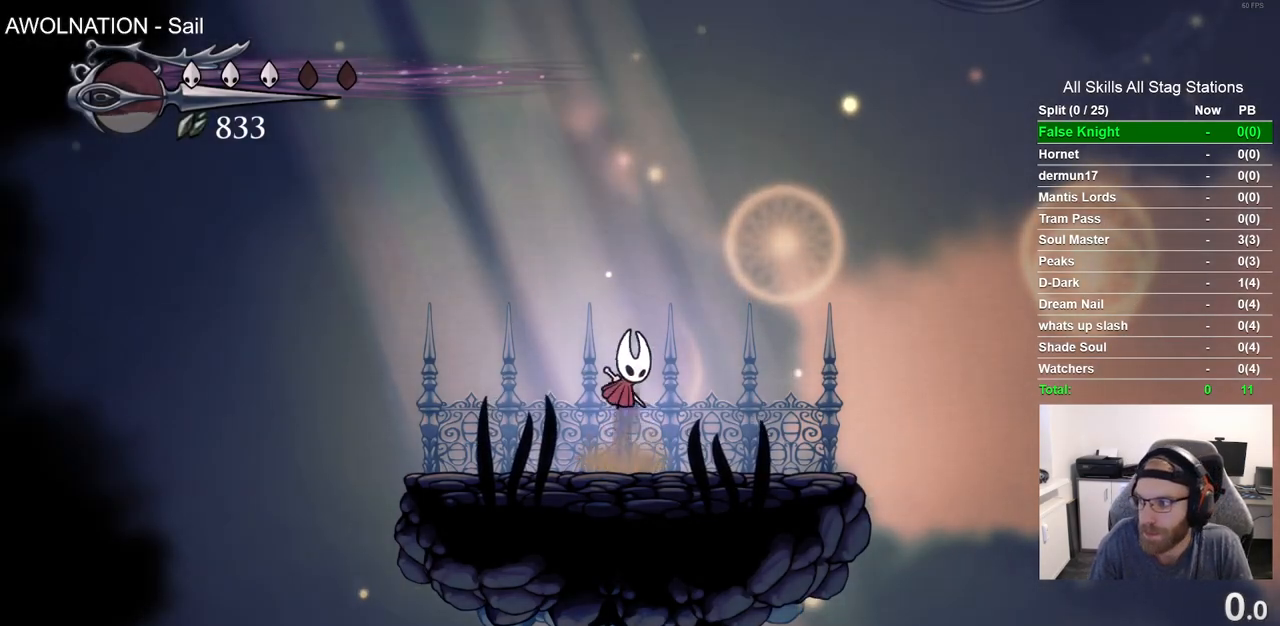
{"buttons": [], "left_stick": "center", "right_stick": "center", "events": [[233, "CROSS", "down"], [317, "CROSS", "up"]]}
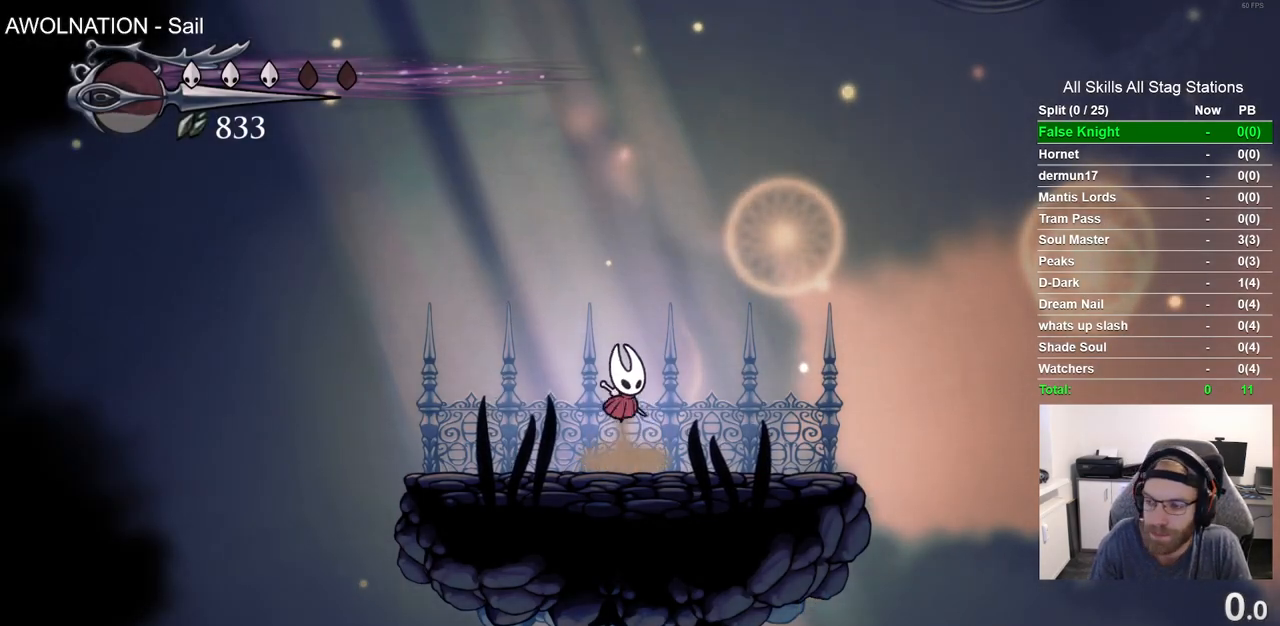
{"buttons": ["CROSS"], "left_stick": "center", "right_stick": "center", "events": [[67, "CROSS", "down"], [200, "CROSS", "up"], [450, "CROSS", "down"]]}
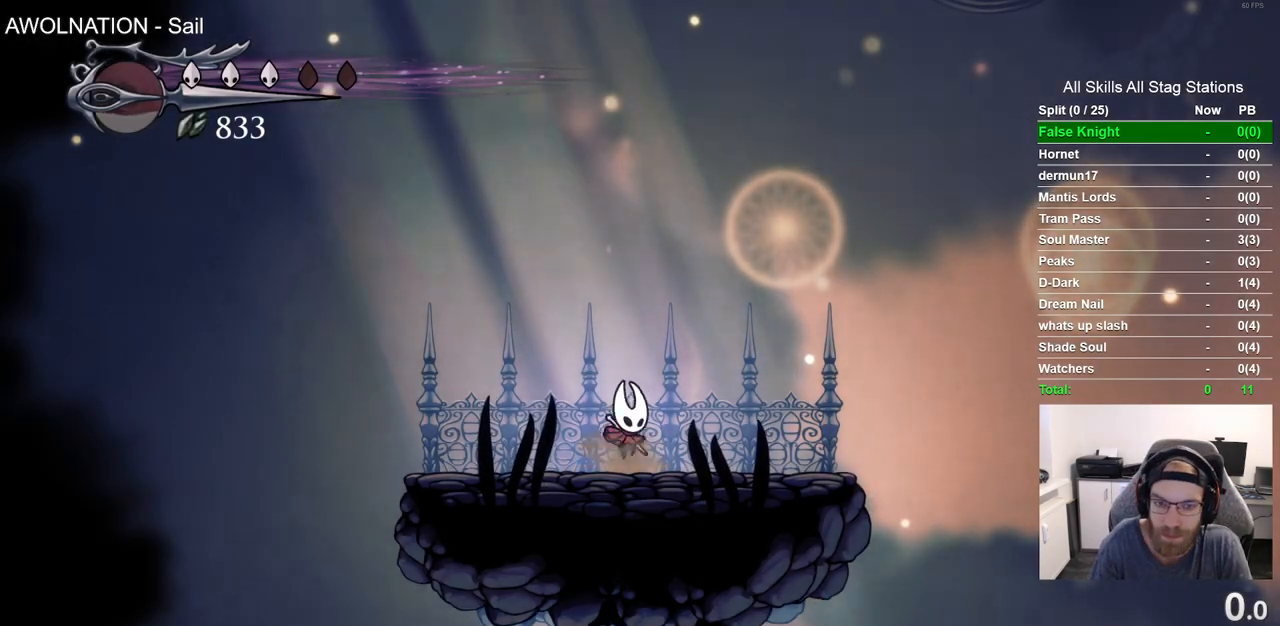
{"buttons": [], "left_stick": "center", "right_stick": "center", "events": [[83, "CROSS", "up"], [333, "CROSS", "down"], [450, "CROSS", "up"]]}
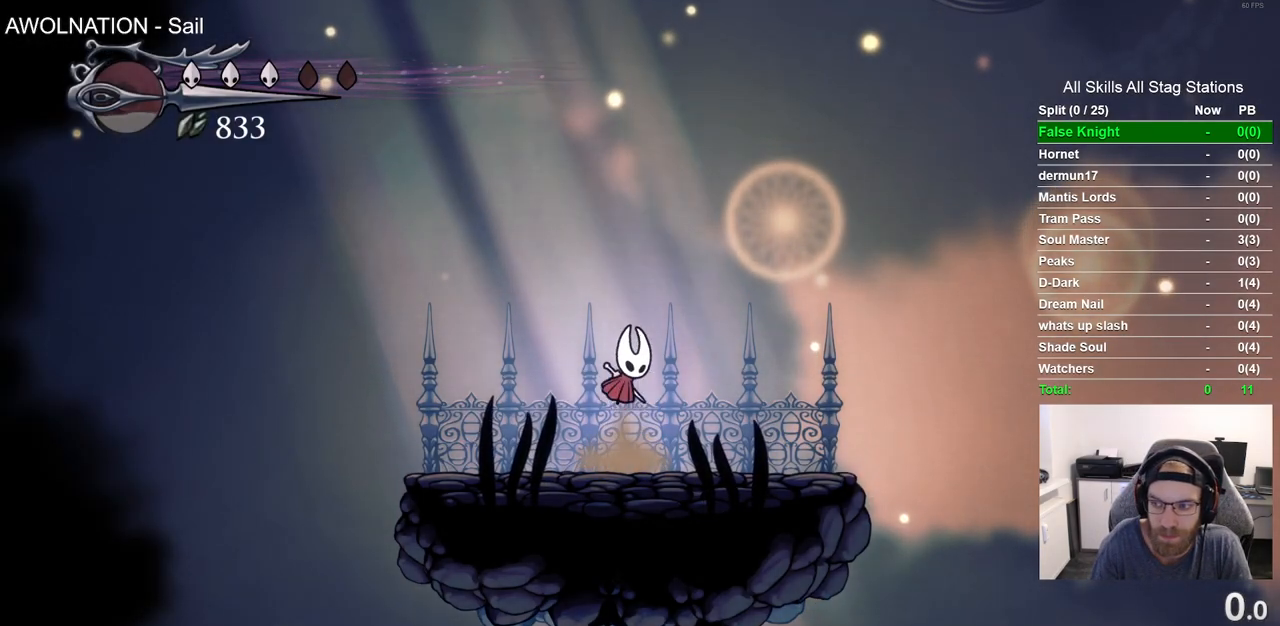
{"buttons": [], "left_stick": "center", "right_stick": "center", "events": [[183, "CROSS", "down"], [300, "CROSS", "up"]]}
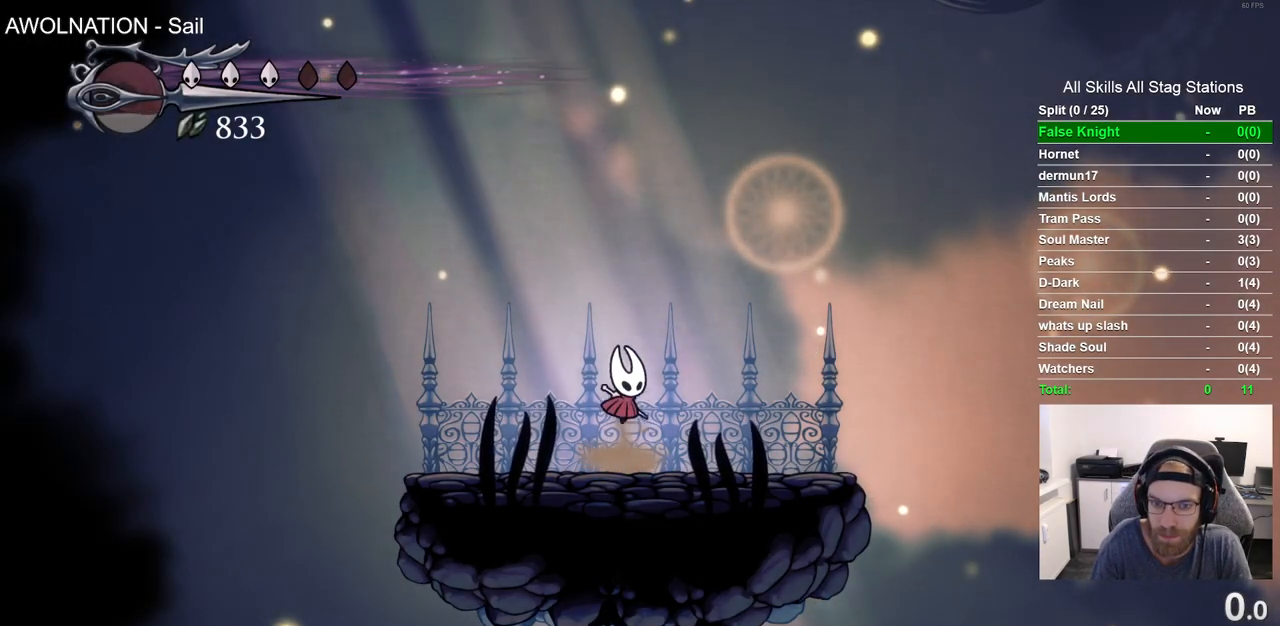
{"buttons": ["CROSS"], "left_stick": "center", "right_stick": "center", "events": [[67, "CROSS", "down"], [167, "CROSS", "up"], [450, "CROSS", "down"]]}
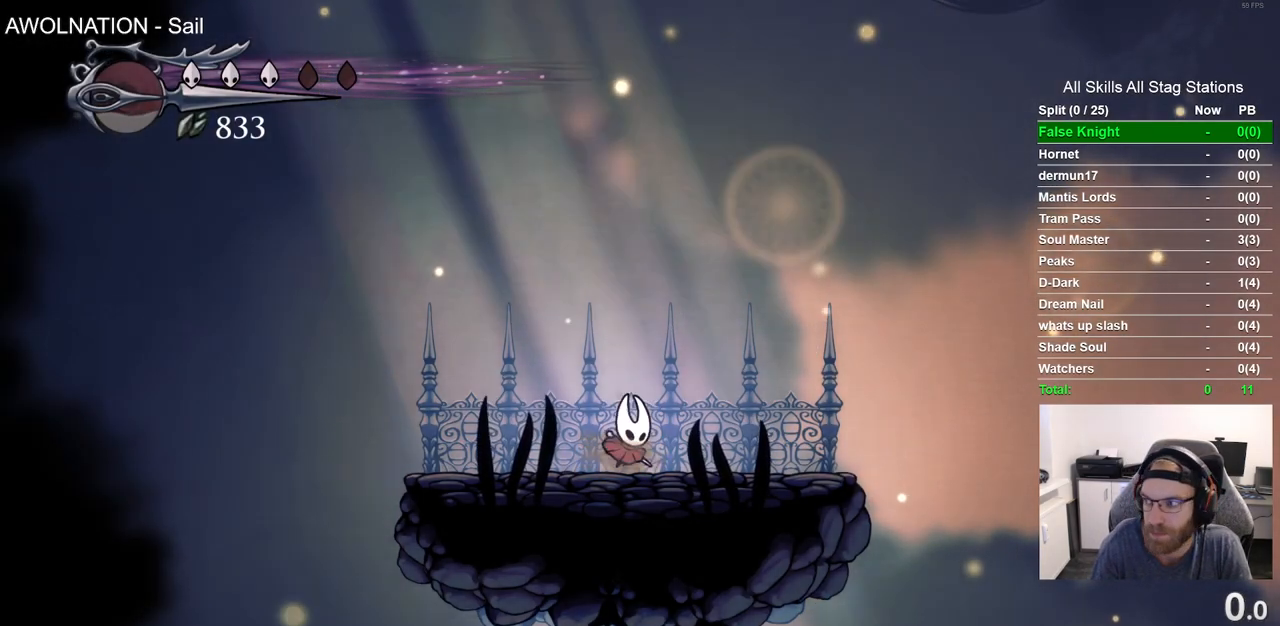
{"buttons": [], "left_stick": "center", "right_stick": "center", "events": [[50, "CROSS", "up"], [333, "CROSS", "down"], [450, "CROSS", "up"]]}
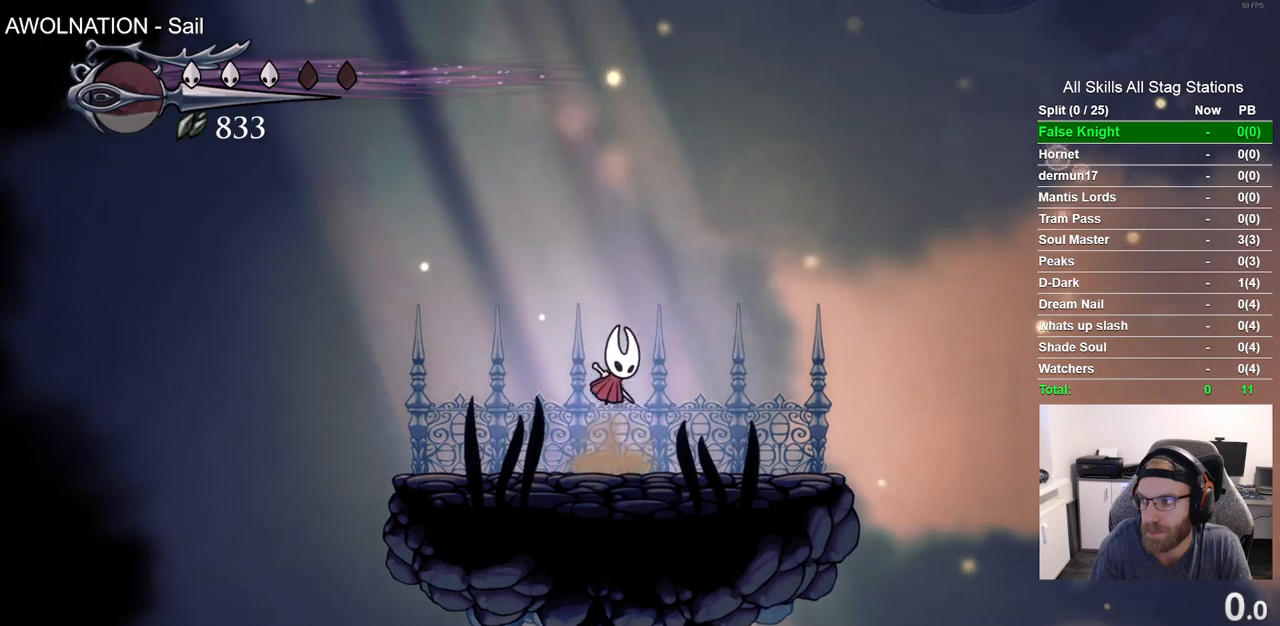
{"buttons": [], "left_stick": "center", "right_stick": "center", "events": [[217, "CROSS", "down"], [317, "CROSS", "up"]]}
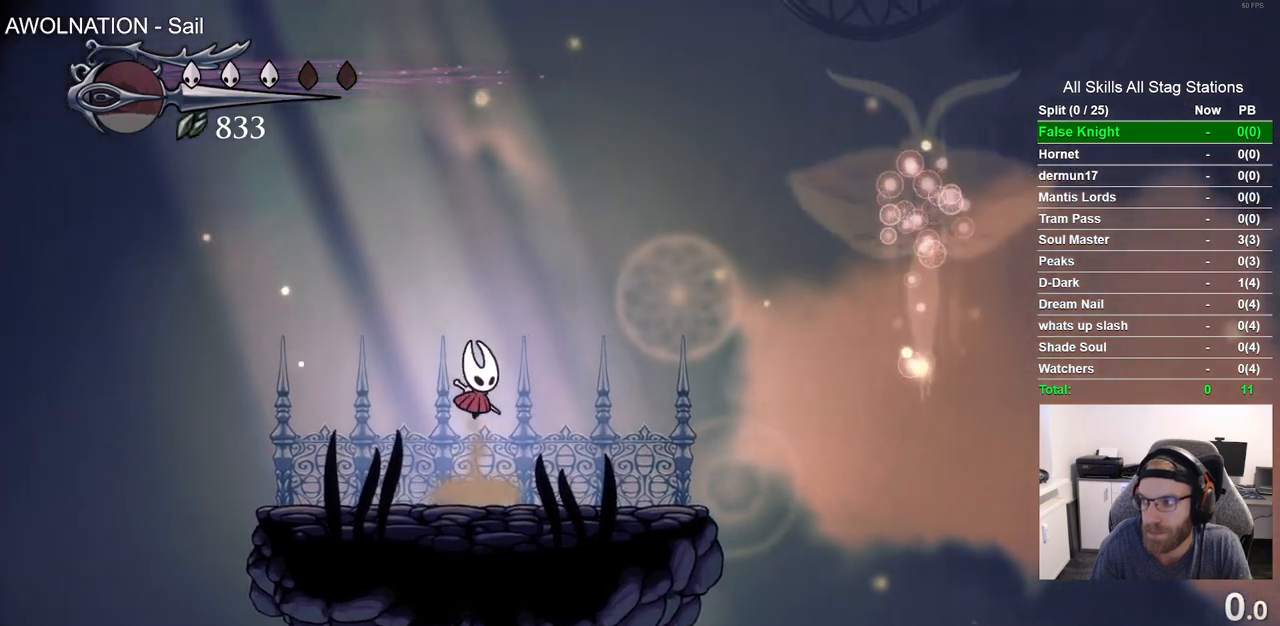
{"buttons": [], "left_stick": "center", "right_stick": "center", "events": [[83, "CROSS", "down"], [150, "DPAD_RIGHT", "down"], [200, "CROSS", "up"], [467, "DPAD_RIGHT", "up"]]}
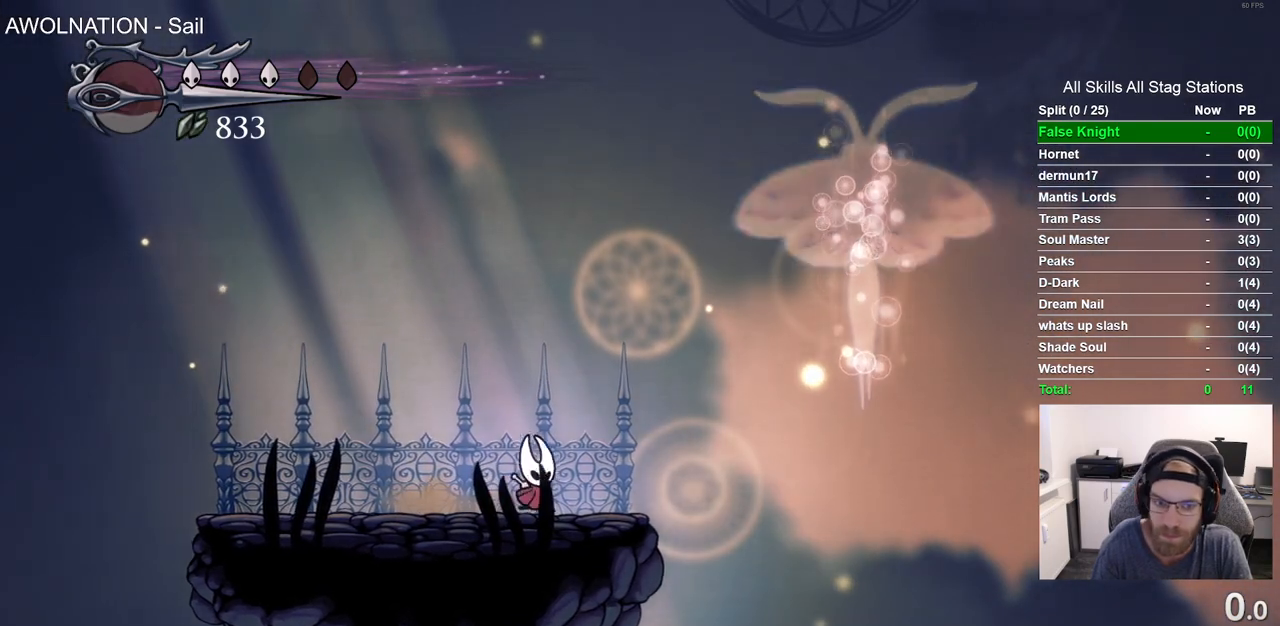
{"buttons": [], "left_stick": "center", "right_stick": "center", "events": [[100, "CROSS", "down"], [150, "CROSS", "up"]]}
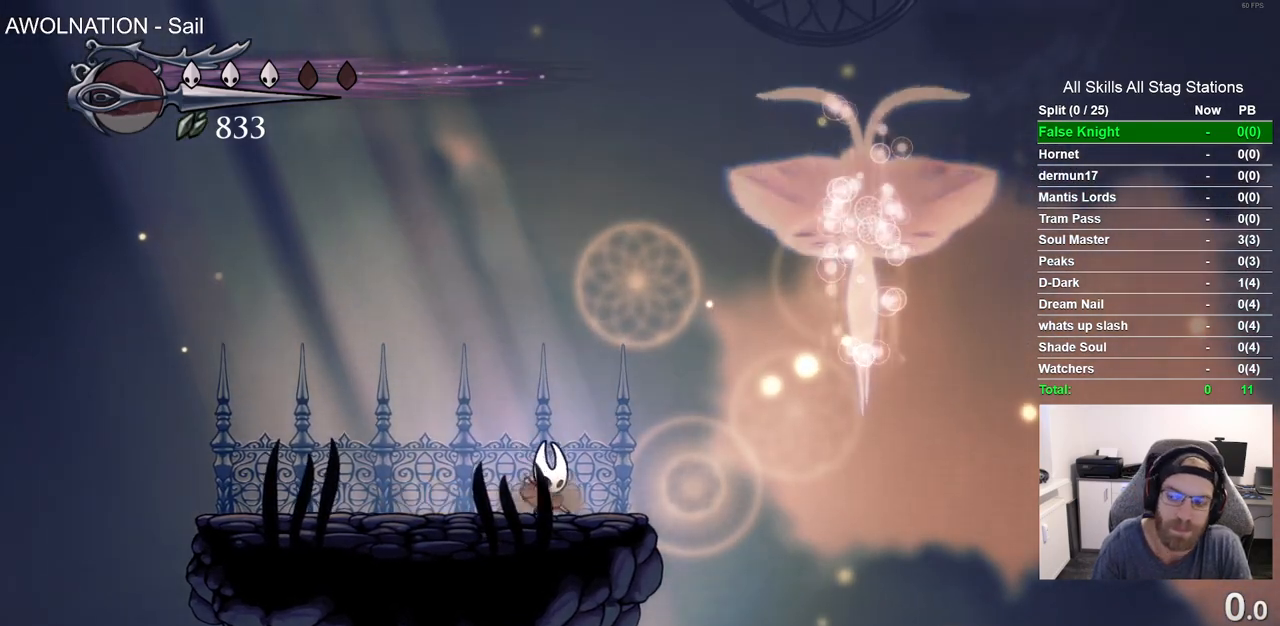
{"buttons": ["CROSS", "DPAD_LEFT"], "left_stick": "center", "right_stick": "center", "events": [[50, "CROSS", "down"], [133, "DPAD_LEFT", "down"], [150, "CROSS", "up"], [433, "CROSS", "down"]]}
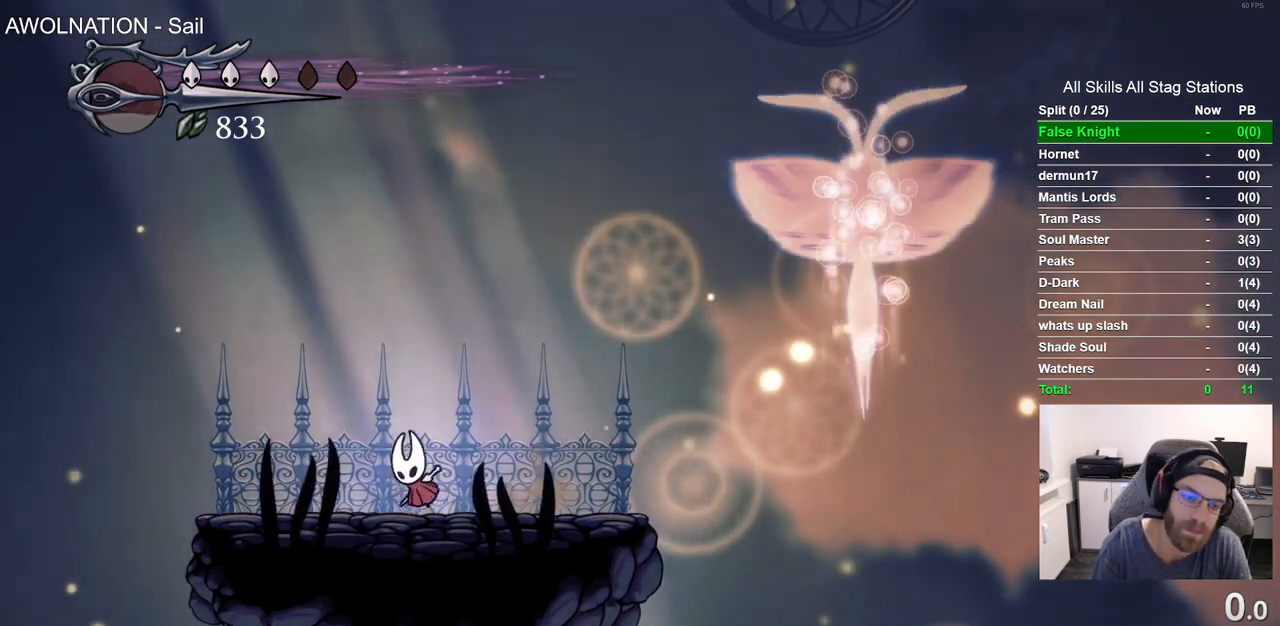
{"buttons": ["DPAD_RIGHT"], "left_stick": "center", "right_stick": "center", "events": [[17, "CROSS", "up"], [133, "DPAD_LEFT", "up"], [133, "DPAD_UP", "down"], [167, "DPAD_RIGHT", "down"], [167, "DPAD_UP", "up"], [283, "CROSS", "down"], [400, "CROSS", "up"]]}
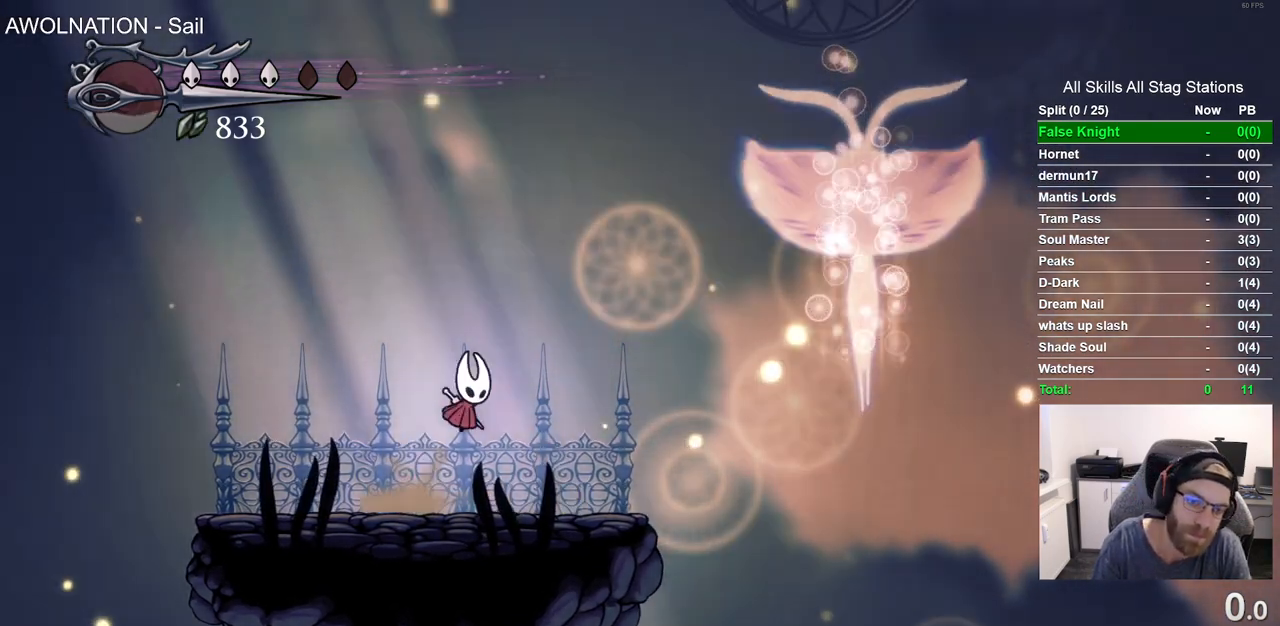
{"buttons": ["DPAD_LEFT"], "left_stick": "center", "right_stick": "center", "events": [[183, "CROSS", "down"], [183, "DPAD_RIGHT", "up"], [200, "DPAD_LEFT", "down"], [300, "CROSS", "up"]]}
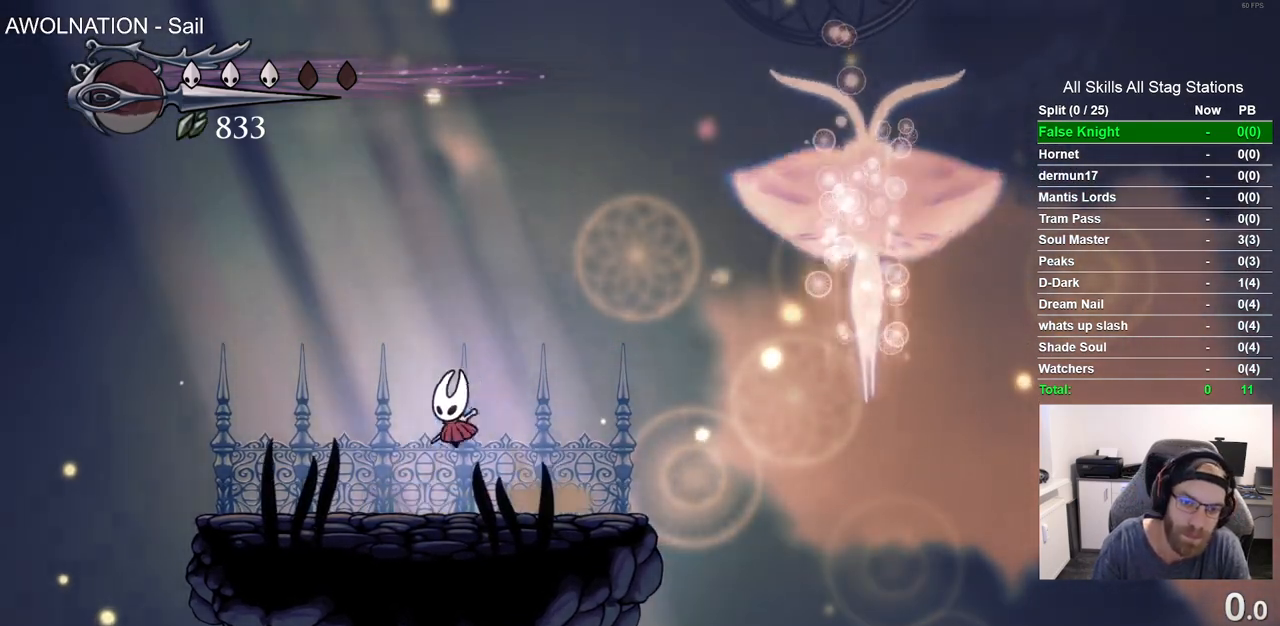
{"buttons": ["DPAD_RIGHT"], "left_stick": "center", "right_stick": "center", "events": [[33, "CROSS", "down"], [50, "DPAD_UP", "down"], [67, "DPAD_LEFT", "up"], [100, "DPAD_UP", "up"], [117, "DPAD_RIGHT", "down"], [133, "CROSS", "up"], [367, "CROSS", "down"], [450, "CROSS", "up"]]}
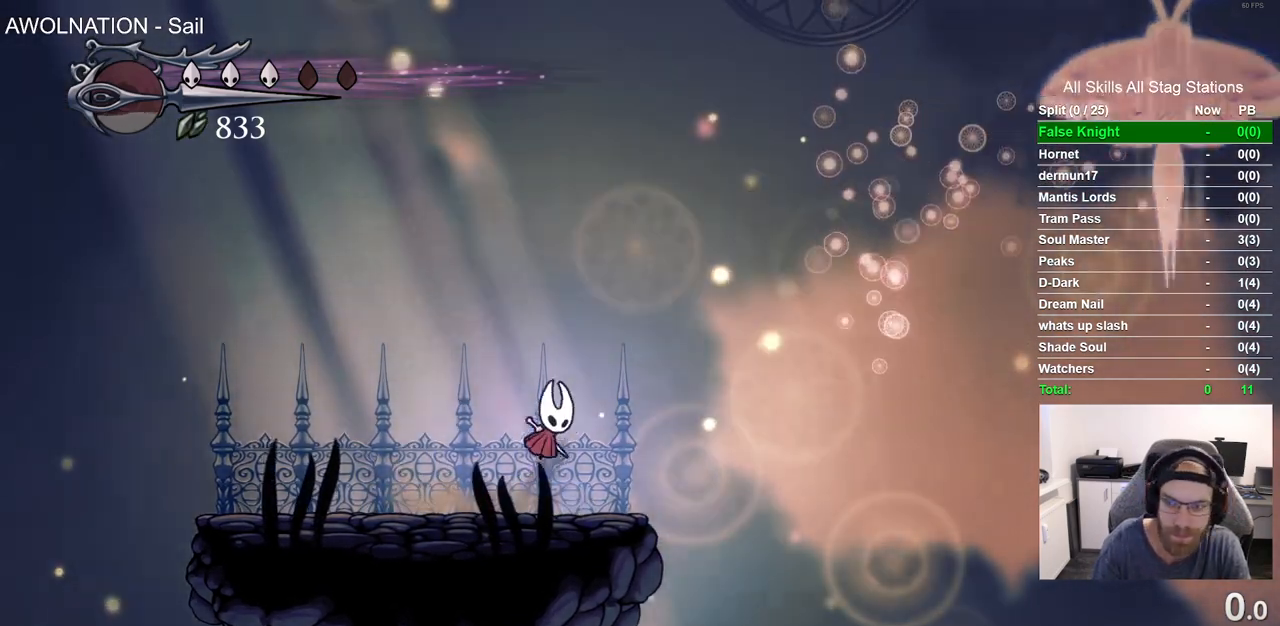
{"buttons": ["DPAD_RIGHT"], "left_stick": "center", "right_stick": "center", "events": [[17, "DPAD_RIGHT", "up"], [83, "DPAD_LEFT", "down"], [200, "CROSS", "down"], [333, "CROSS", "up"], [417, "DPAD_LEFT", "up"], [417, "DPAD_UP", "down"], [467, "DPAD_UP", "up"], [483, "DPAD_RIGHT", "down"]]}
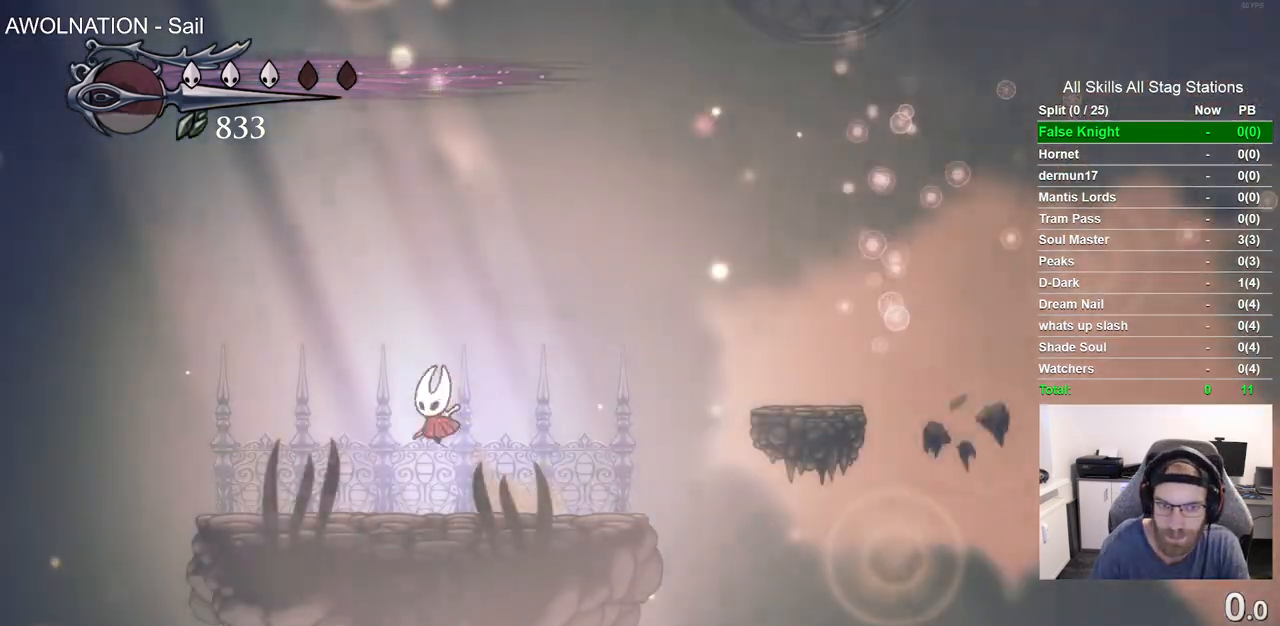
{"buttons": [], "left_stick": "center", "right_stick": "center", "events": [[83, "CROSS", "down"], [183, "CROSS", "up"], [400, "DPAD_RIGHT", "up"]]}
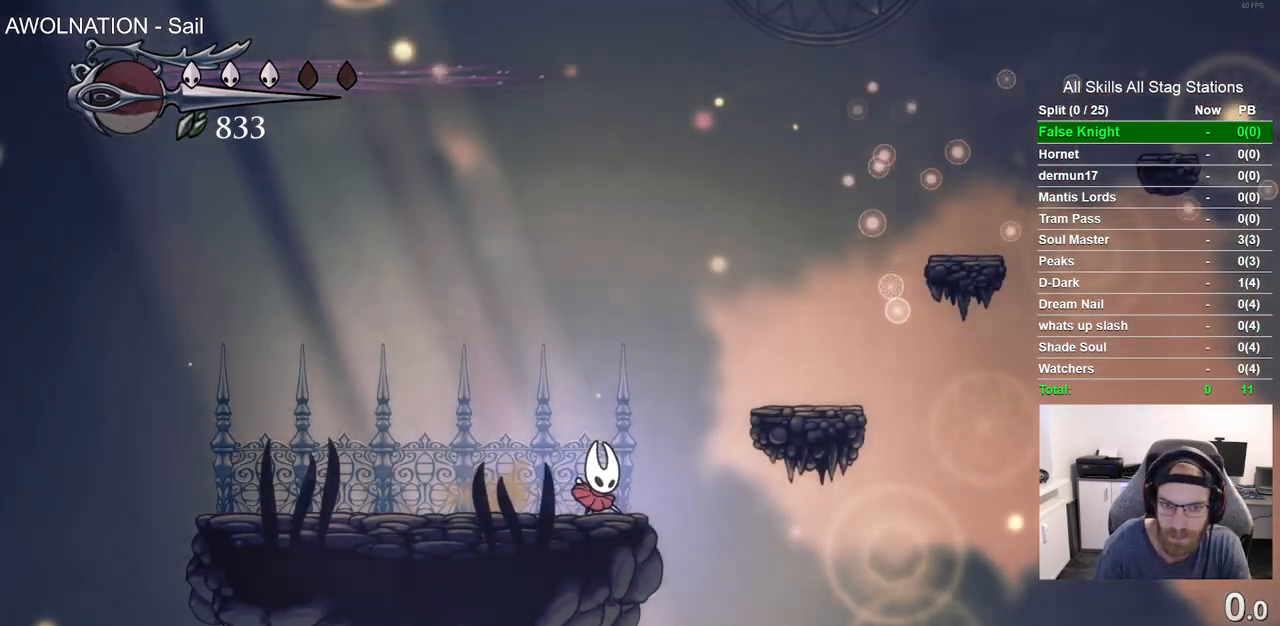
{"buttons": ["DPAD_RIGHT"], "left_stick": "center", "right_stick": "center", "events": [[50, "CROSS", "down"], [50, "DPAD_RIGHT", "down"], [300, "CROSS", "up"]]}
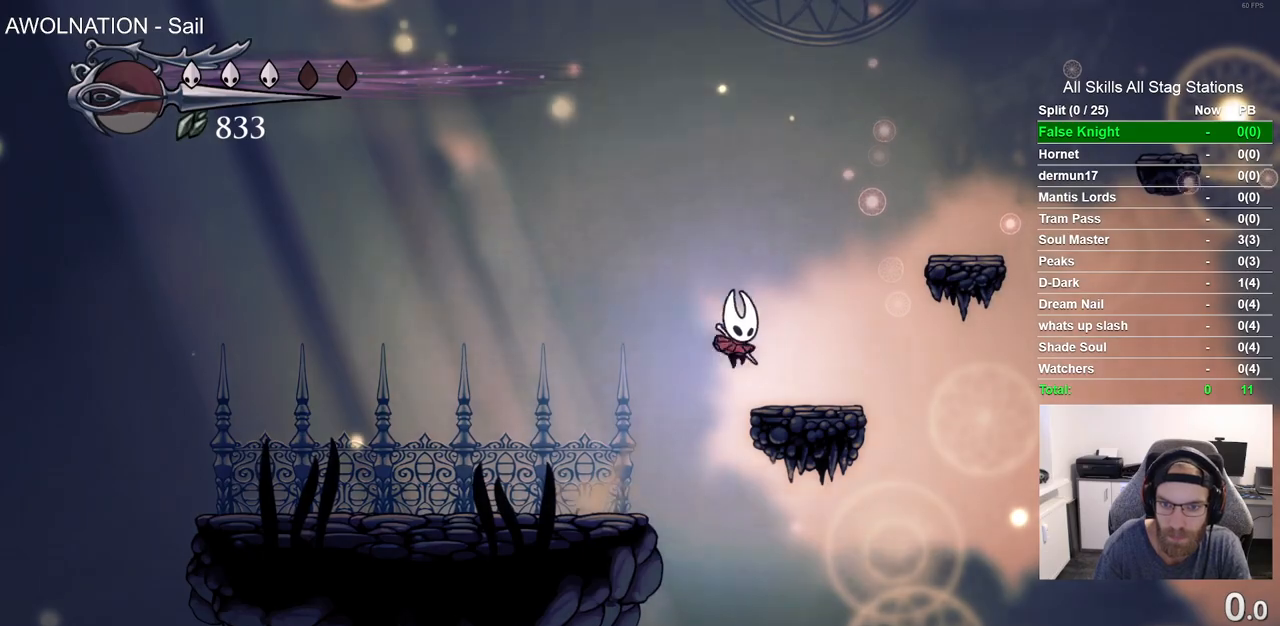
{"buttons": ["DPAD_RIGHT"], "left_stick": "center", "right_stick": "center", "events": [[100, "CROSS", "down"], [367, "CROSS", "up"]]}
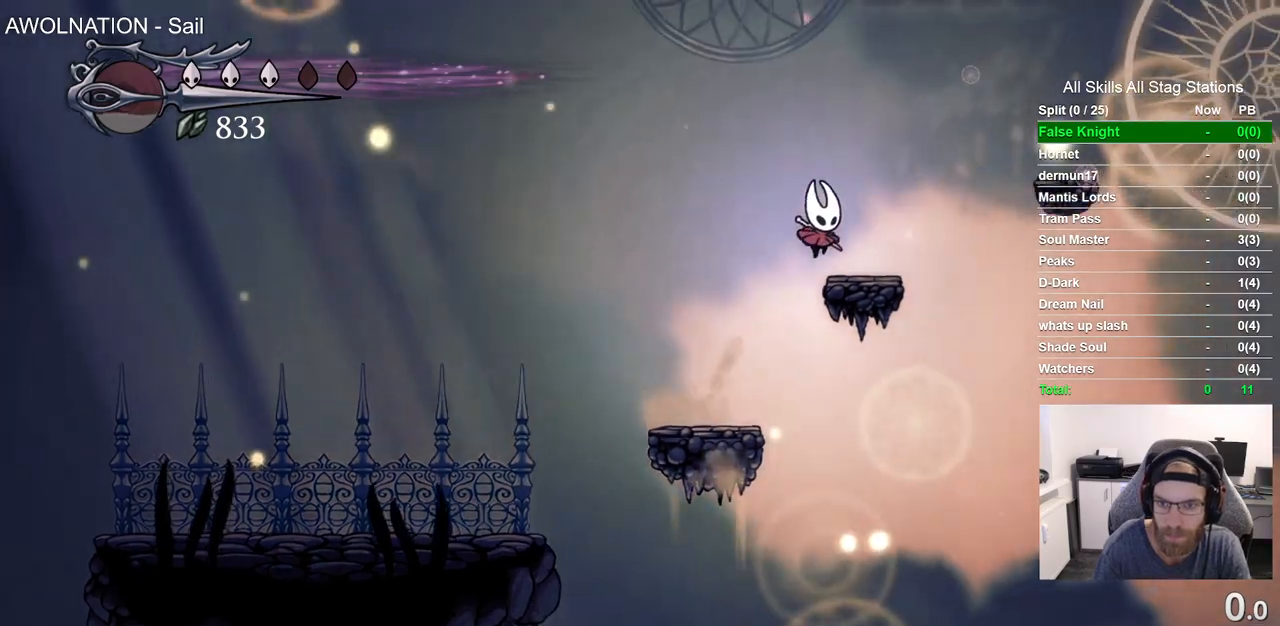
{"buttons": ["DPAD_RIGHT"], "left_stick": "center", "right_stick": "center", "events": [[83, "CROSS", "down"], [367, "CROSS", "up"]]}
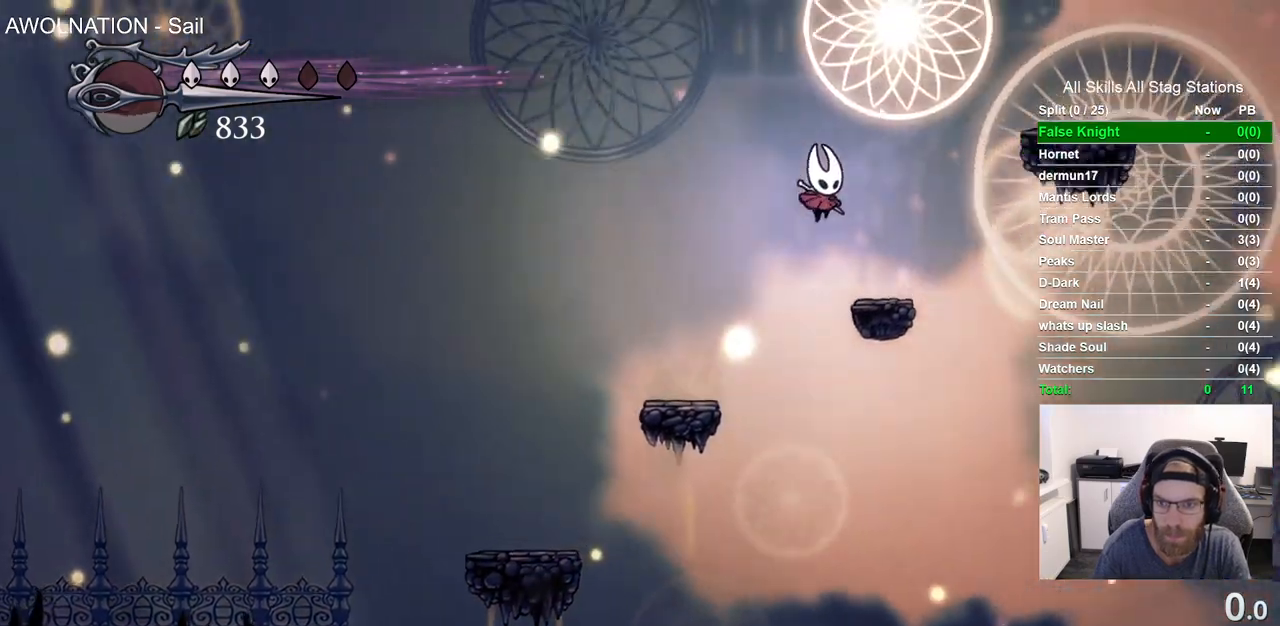
{"buttons": ["DPAD_RIGHT"], "left_stick": "center", "right_stick": "center", "events": [[183, "CROSS", "down"], [467, "CROSS", "up"]]}
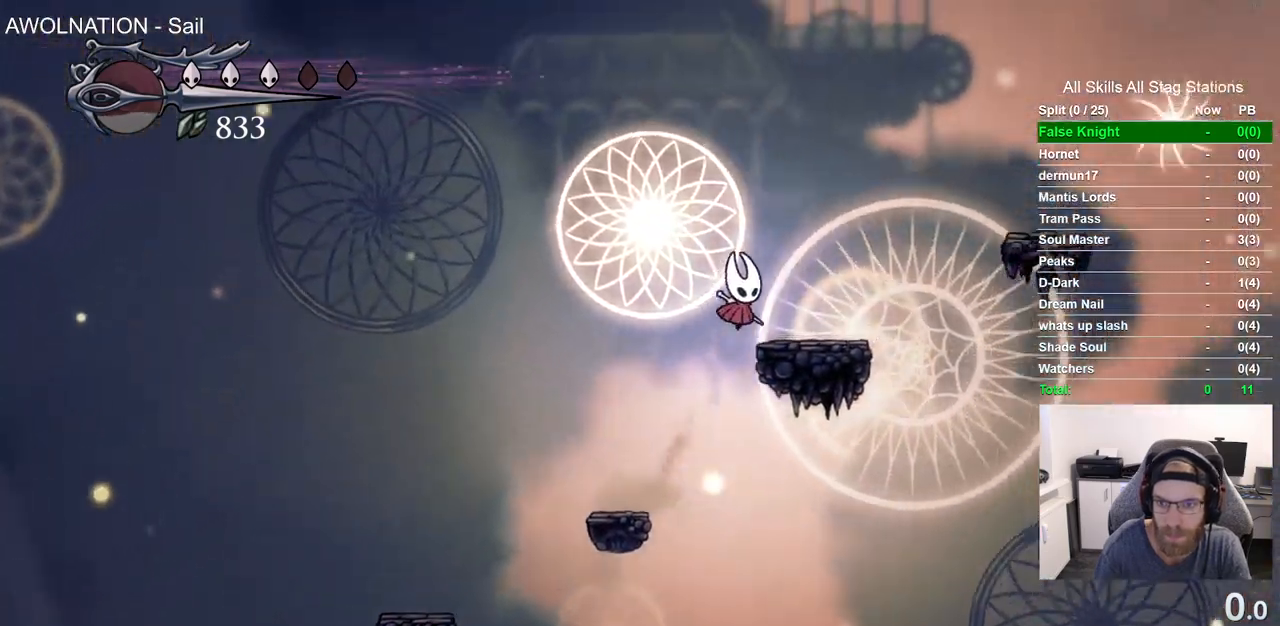
{"buttons": ["DPAD_RIGHT"], "left_stick": "center", "right_stick": "center", "events": [[183, "CROSS", "down"], [483, "CROSS", "up"]]}
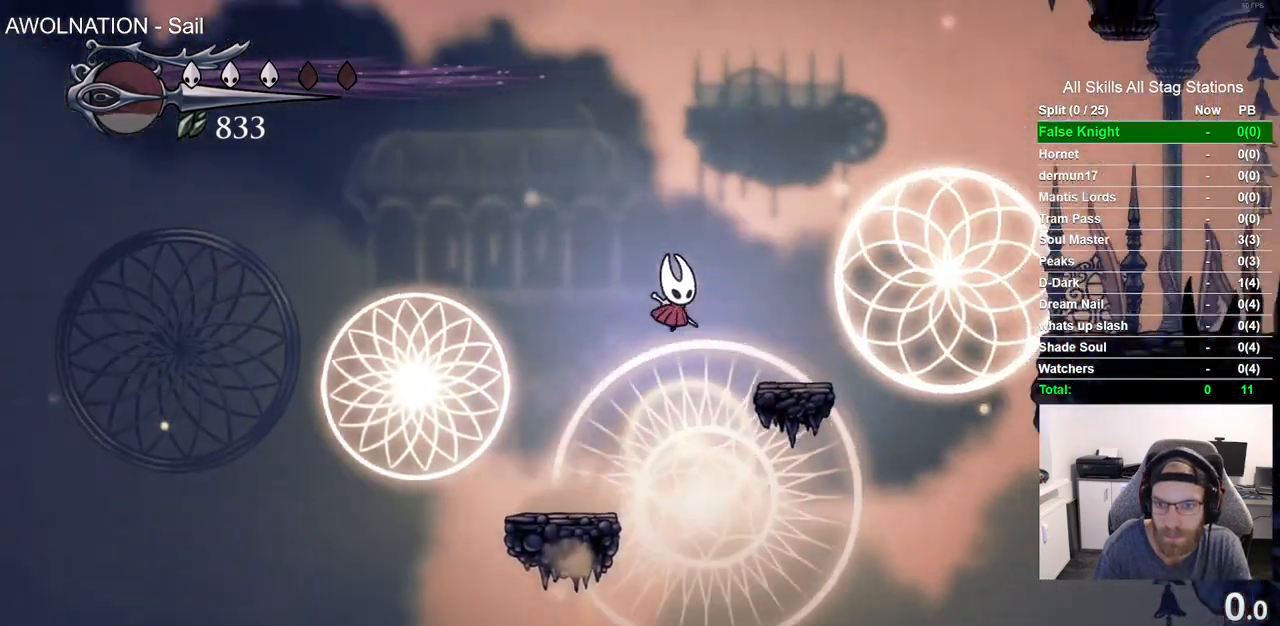
{"buttons": ["R2", "DPAD_RIGHT"], "left_stick": "center", "right_stick": "center", "events": [[300, "CROSS", "down"], [467, "CROSS", "up"], [483, "R2", "down"]]}
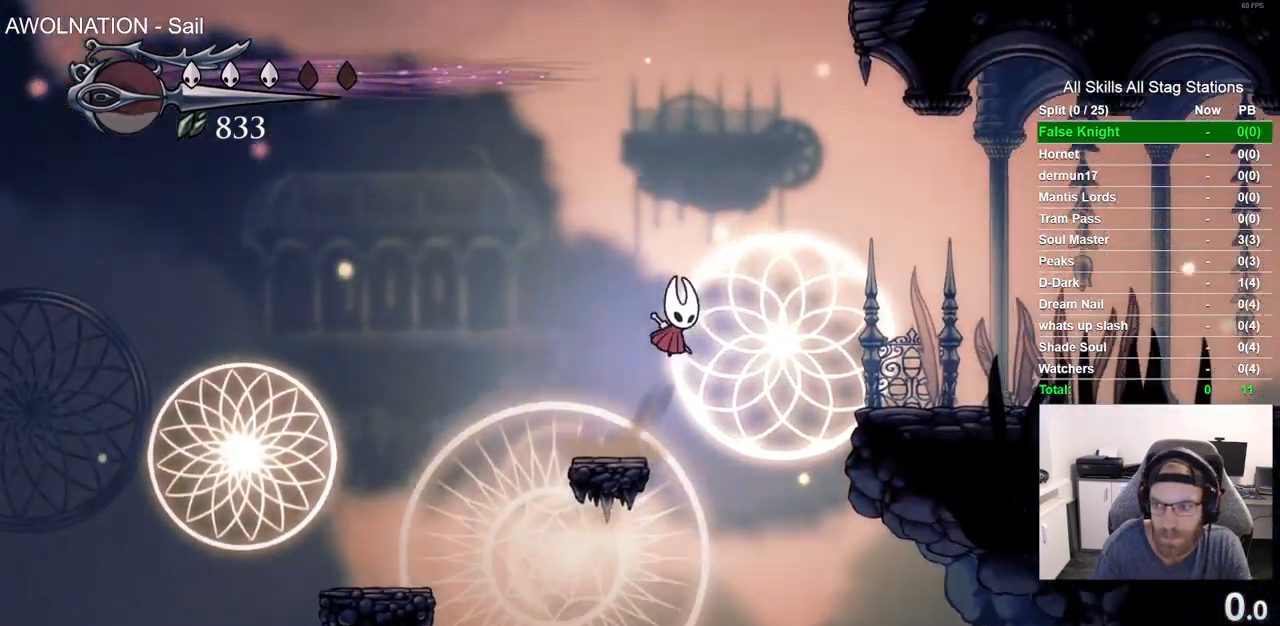
{"buttons": ["DPAD_RIGHT"], "left_stick": "center", "right_stick": "center", "events": [[150, "R2", "up"]]}
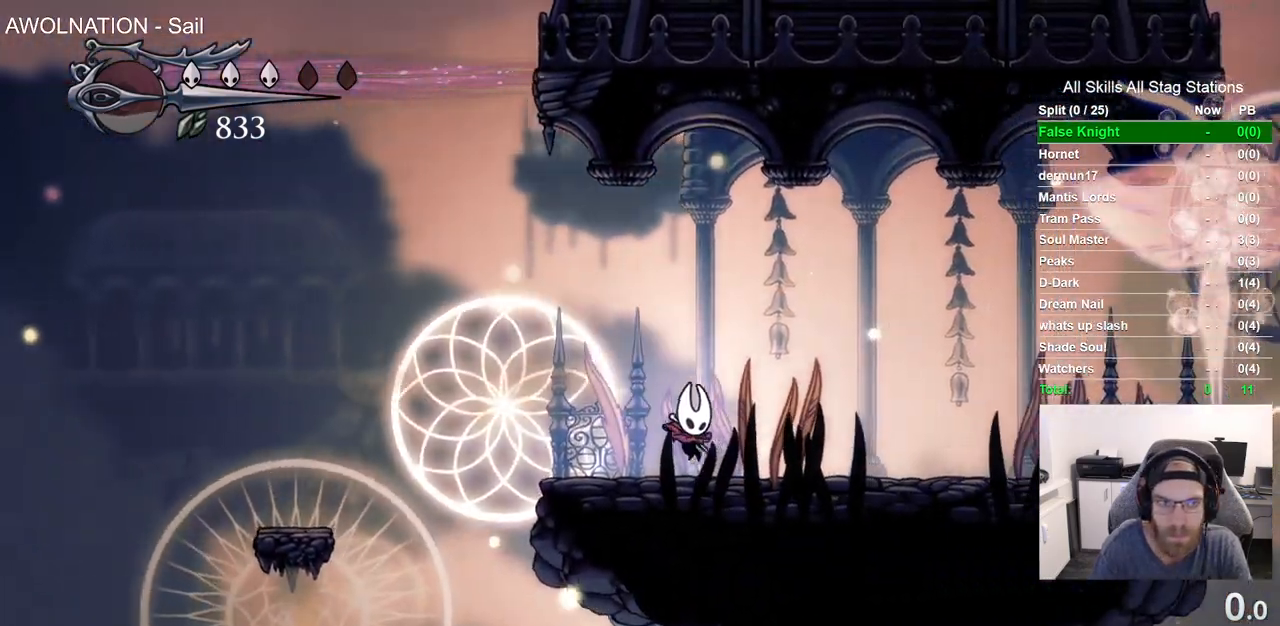
{"buttons": ["DPAD_RIGHT"], "left_stick": "center", "right_stick": "center", "events": [[50, "R2", "down"], [250, "R2", "up"]]}
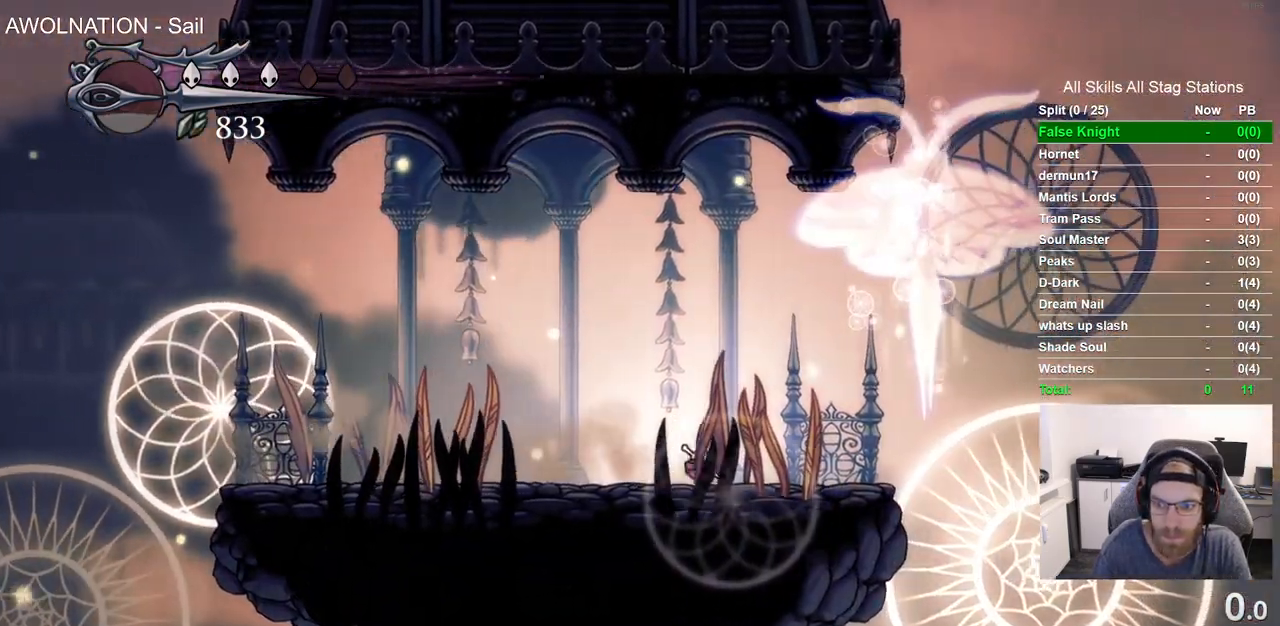
{"buttons": ["CROSS", "DPAD_RIGHT"], "left_stick": "center", "right_stick": "center", "events": [[400, "CROSS", "down"]]}
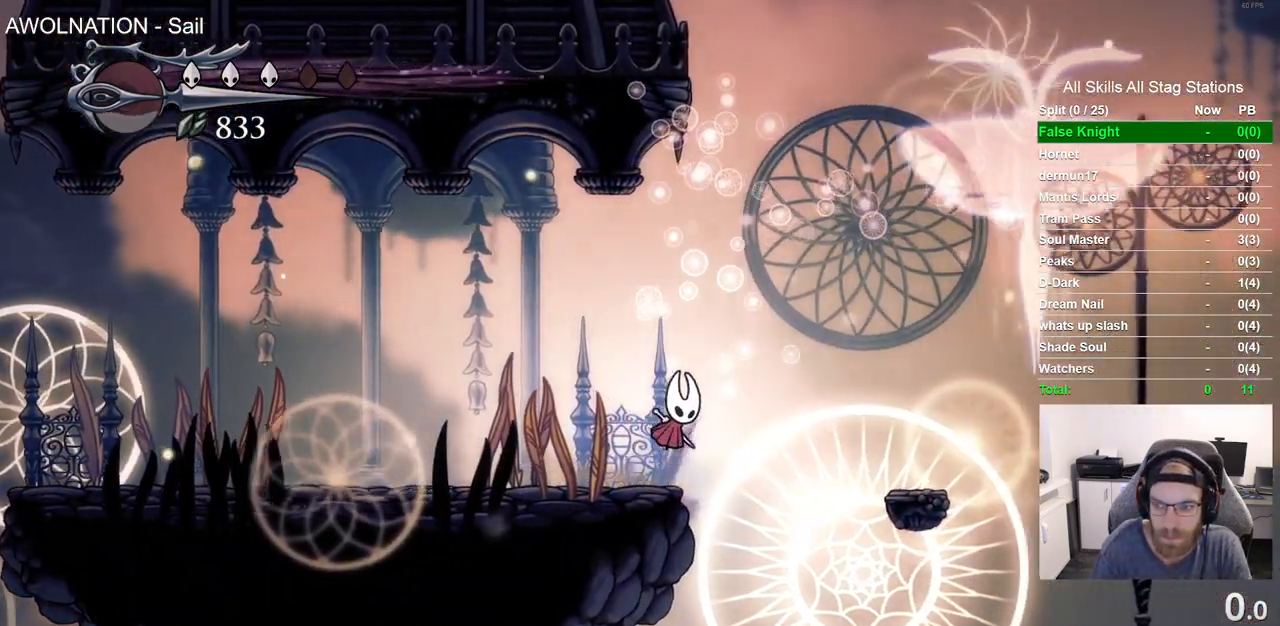
{"buttons": ["DPAD_RIGHT"], "left_stick": "center", "right_stick": "center", "events": [[183, "CROSS", "up"]]}
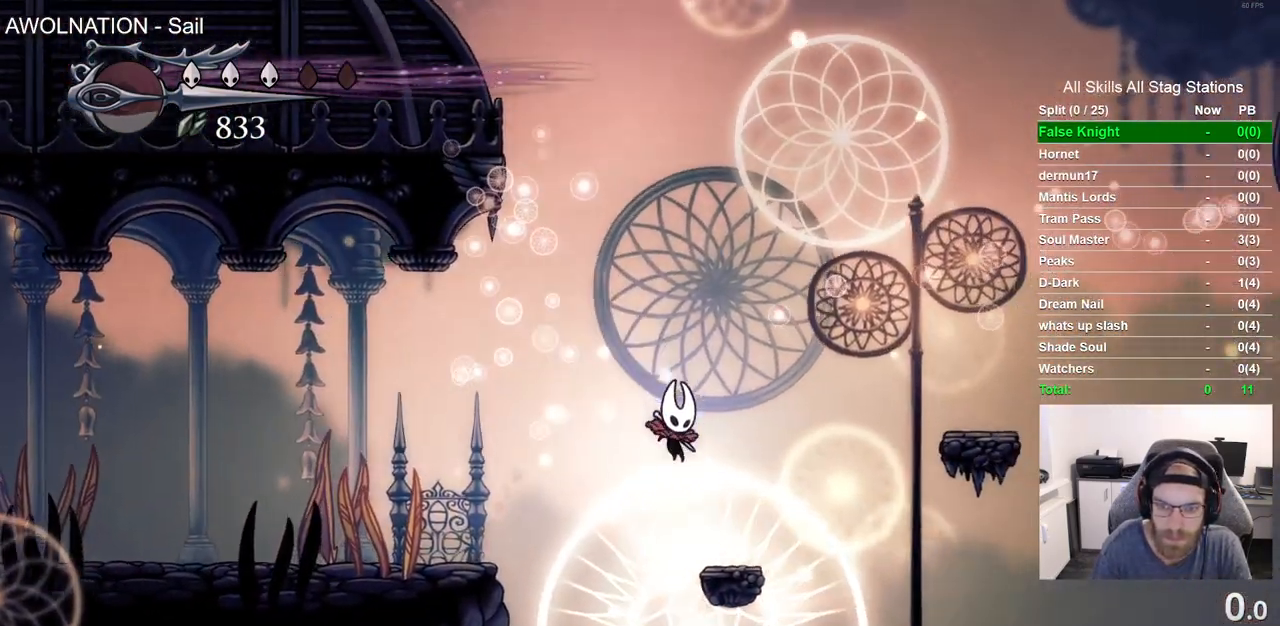
{"buttons": ["DPAD_RIGHT"], "left_stick": "center", "right_stick": "center", "events": [[117, "CROSS", "down"], [483, "CROSS", "up"]]}